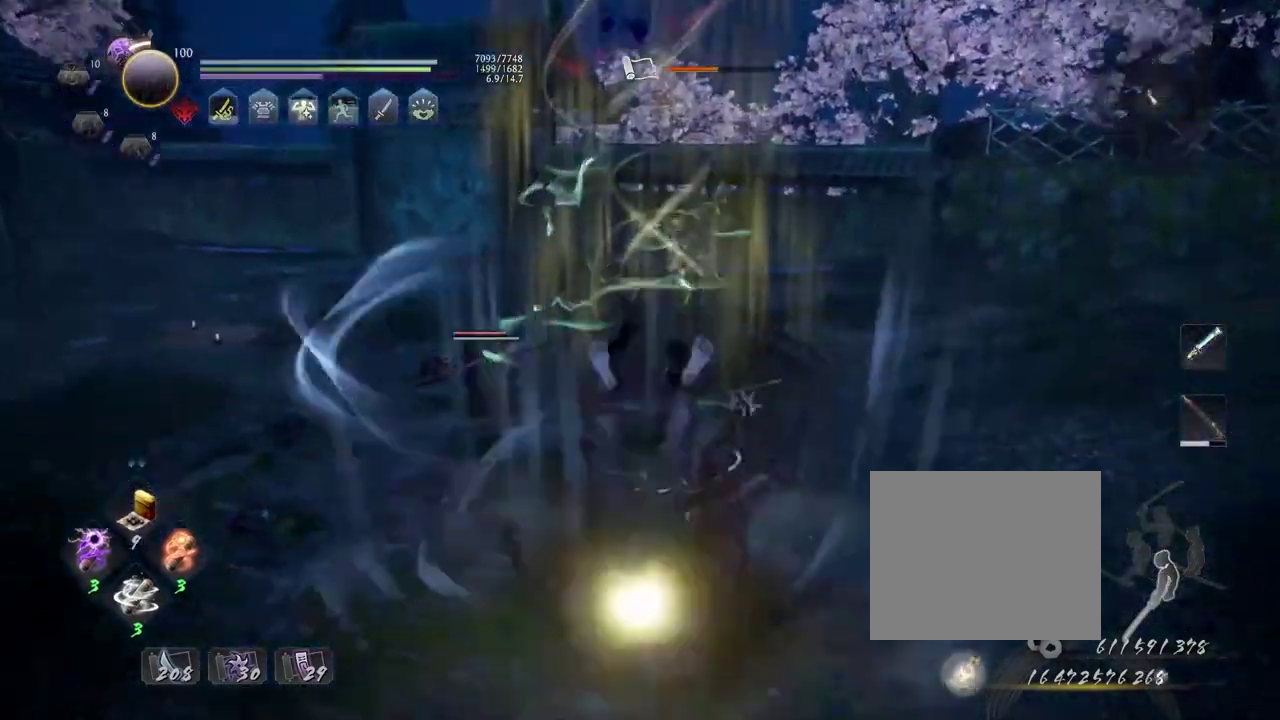
Gameplay with a controller (PlayStation layout); each line is a JSON object with the inputs held at the frame after it (dt_ms = milliseconds from this image to that frame). "events" lists button and stick changes between this image and that frame as [ms after this image, input, new state], when the widget could be followed in between.
{"dt_ms": 400, "buttons": [], "left_stick": "center", "right_stick": "center", "events": []}
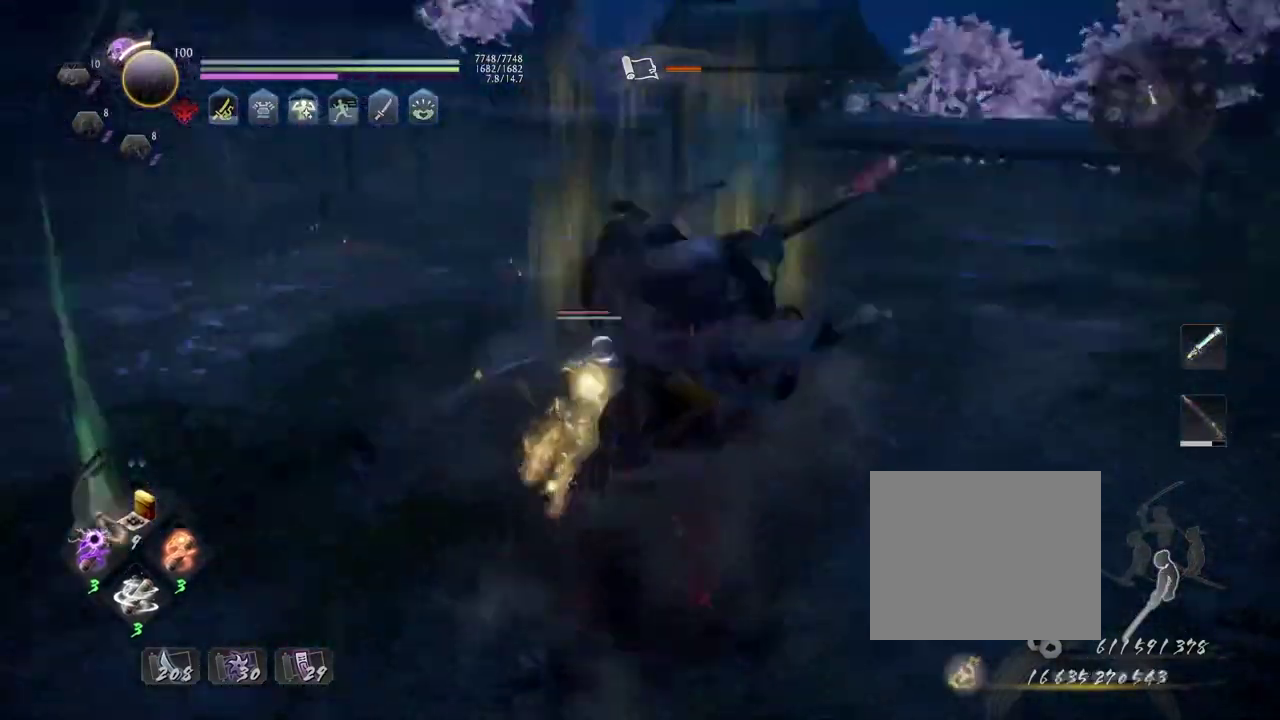
{"dt_ms": 500, "buttons": [], "left_stick": "center", "right_stick": "center", "events": []}
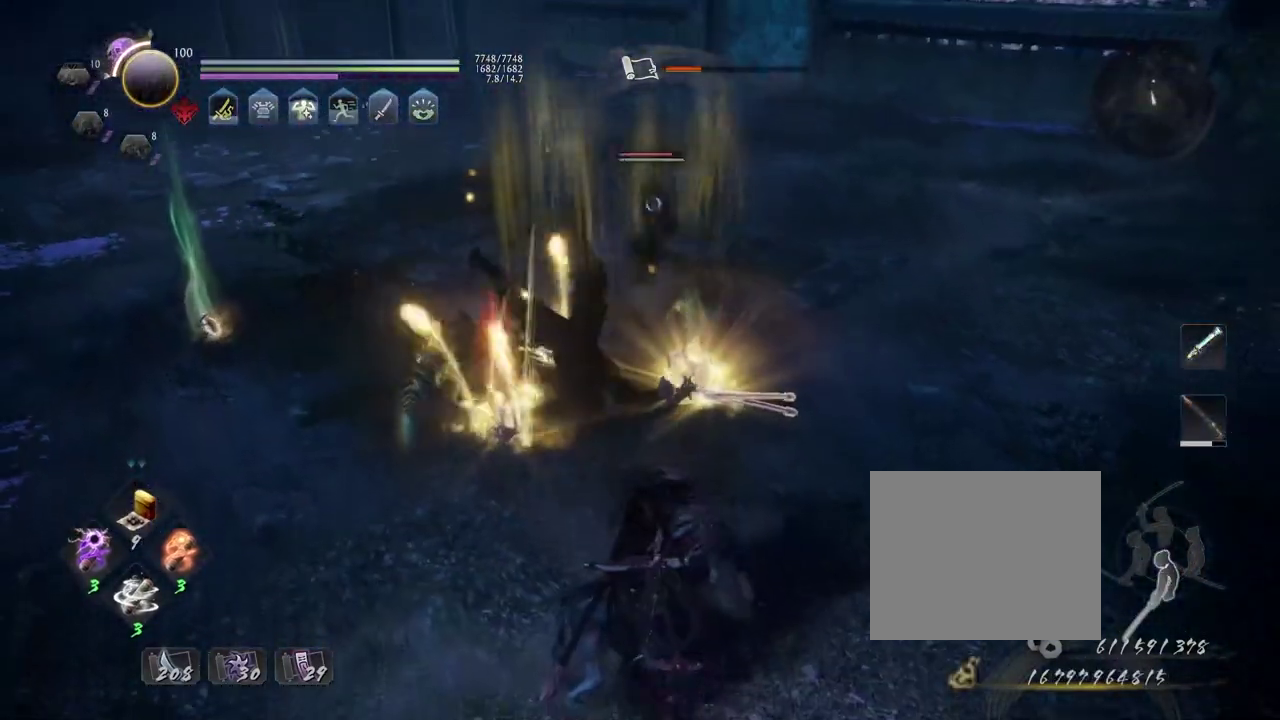
{"dt_ms": 600, "buttons": ["CIRCLE"], "left_stick": "up-left", "right_stick": "center", "events": [[250, "left_stick", "up"], [317, "left_stick", "up-left"], [600, "CIRCLE", "down"]]}
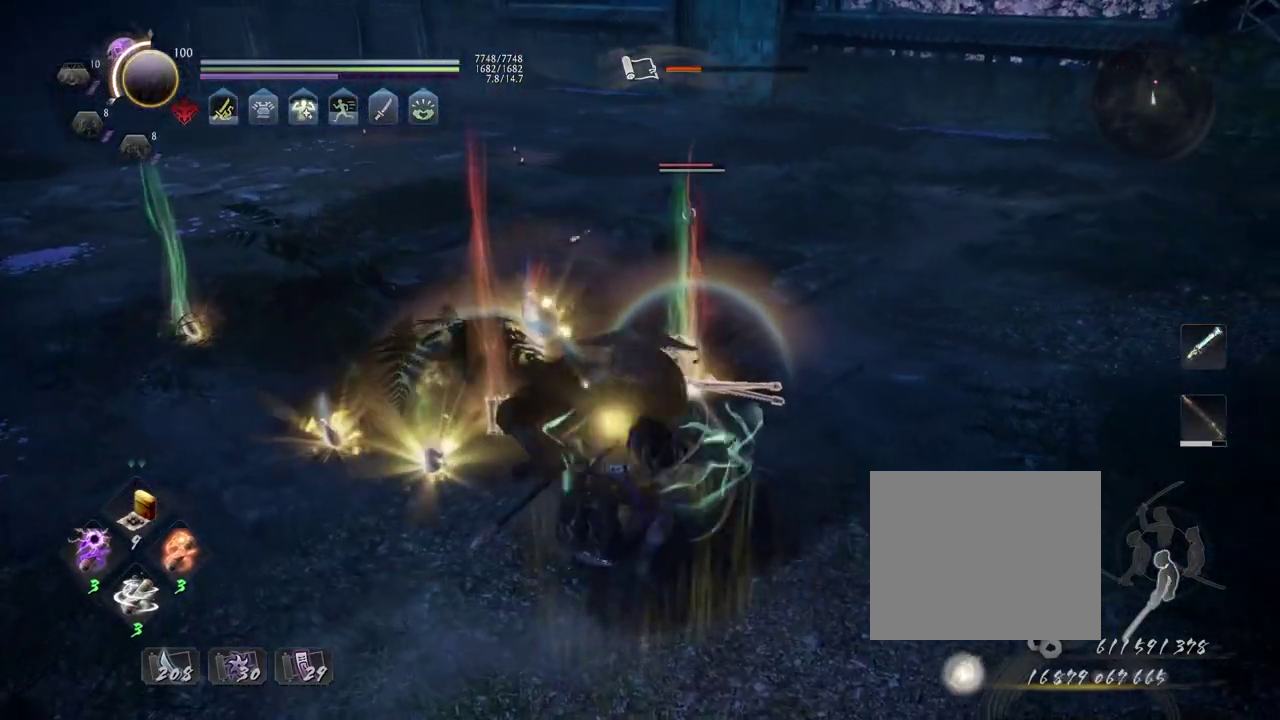
{"dt_ms": 400, "buttons": ["SQUARE", "R1"], "left_stick": "up", "right_stick": "center", "events": [[67, "CIRCLE", "up"], [167, "CIRCLE", "down"], [217, "CIRCLE", "up"], [317, "left_stick", "up"], [367, "R1", "down"], [400, "SQUARE", "down"]]}
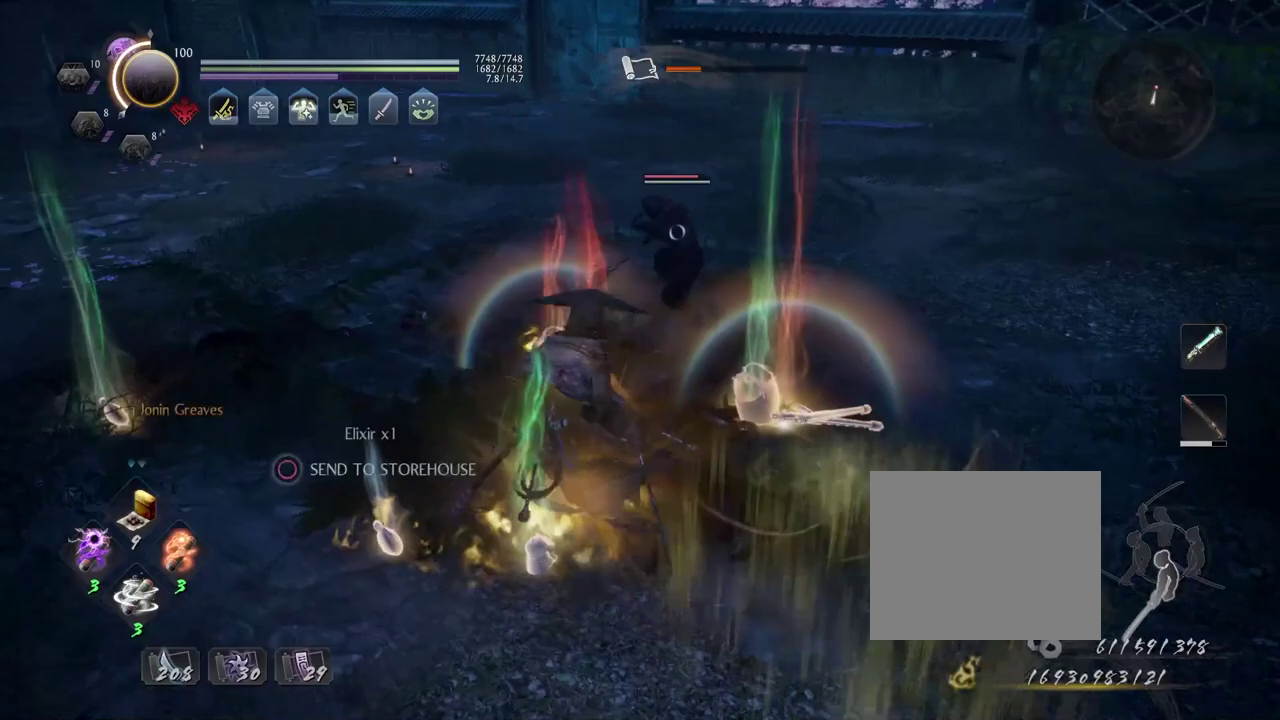
{"dt_ms": 400, "buttons": ["CROSS", "L1"], "left_stick": "up", "right_stick": "center", "events": [[67, "left_stick", "center"], [83, "R1", "up"], [83, "SQUARE", "up"], [133, "L1", "down"], [317, "left_stick", "up"], [350, "CROSS", "down"]]}
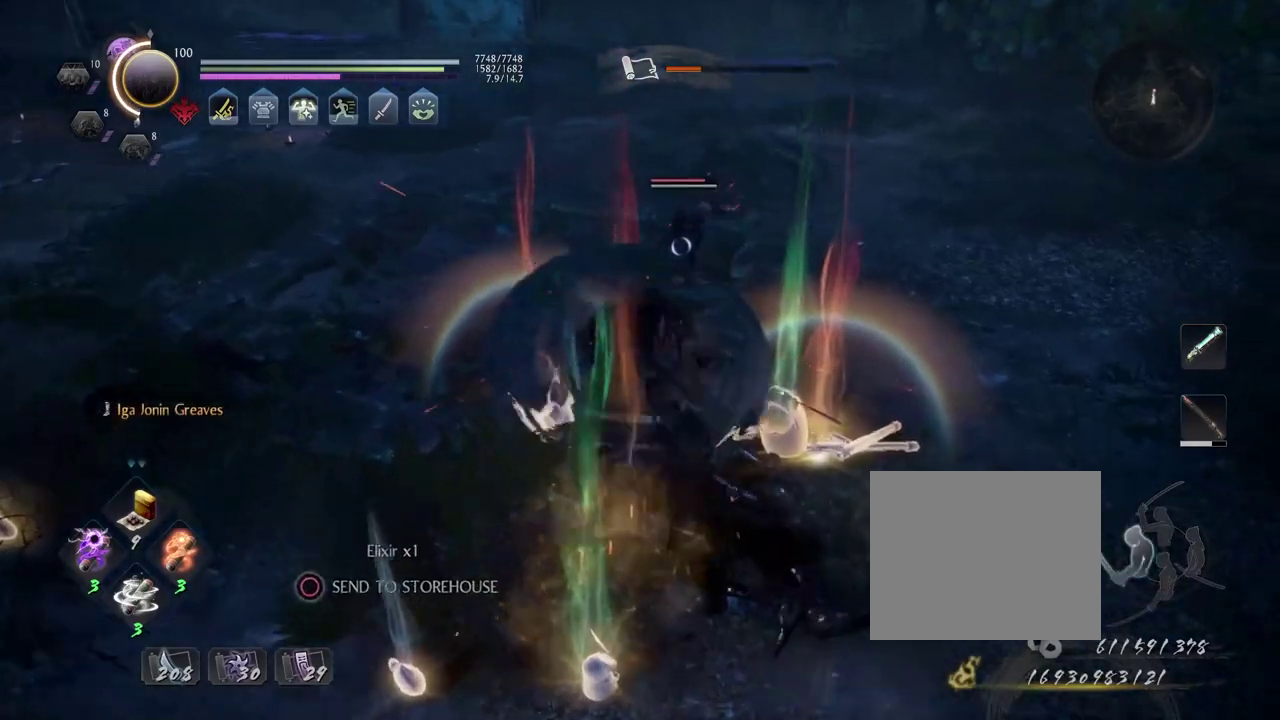
{"dt_ms": 700, "buttons": [], "left_stick": "center", "right_stick": "center", "events": [[17, "CROSS", "up"], [67, "left_stick", "center"], [83, "L1", "up"], [133, "TRIANGLE", "down"], [233, "TRIANGLE", "up"], [300, "TRIANGLE", "down"], [400, "TRIANGLE", "up"], [467, "TRIANGLE", "down"], [583, "TRIANGLE", "up"]]}
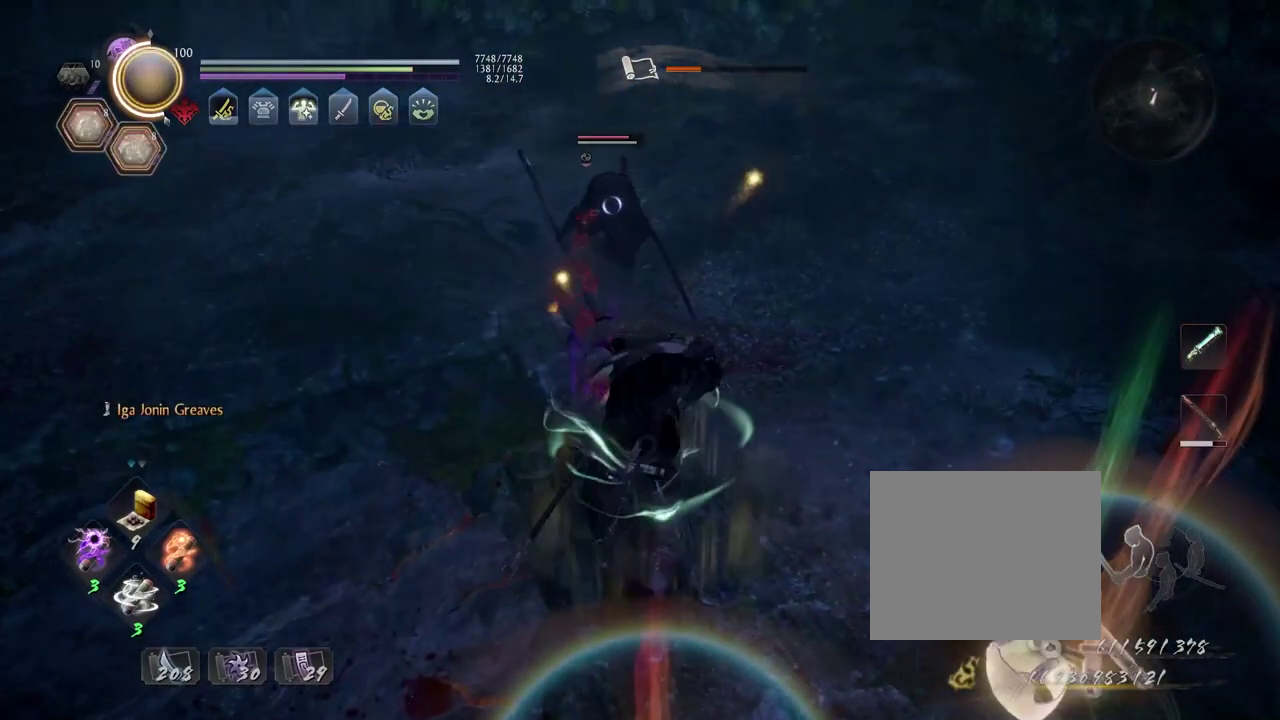
{"dt_ms": 400, "buttons": [], "left_stick": "center", "right_stick": "center", "events": []}
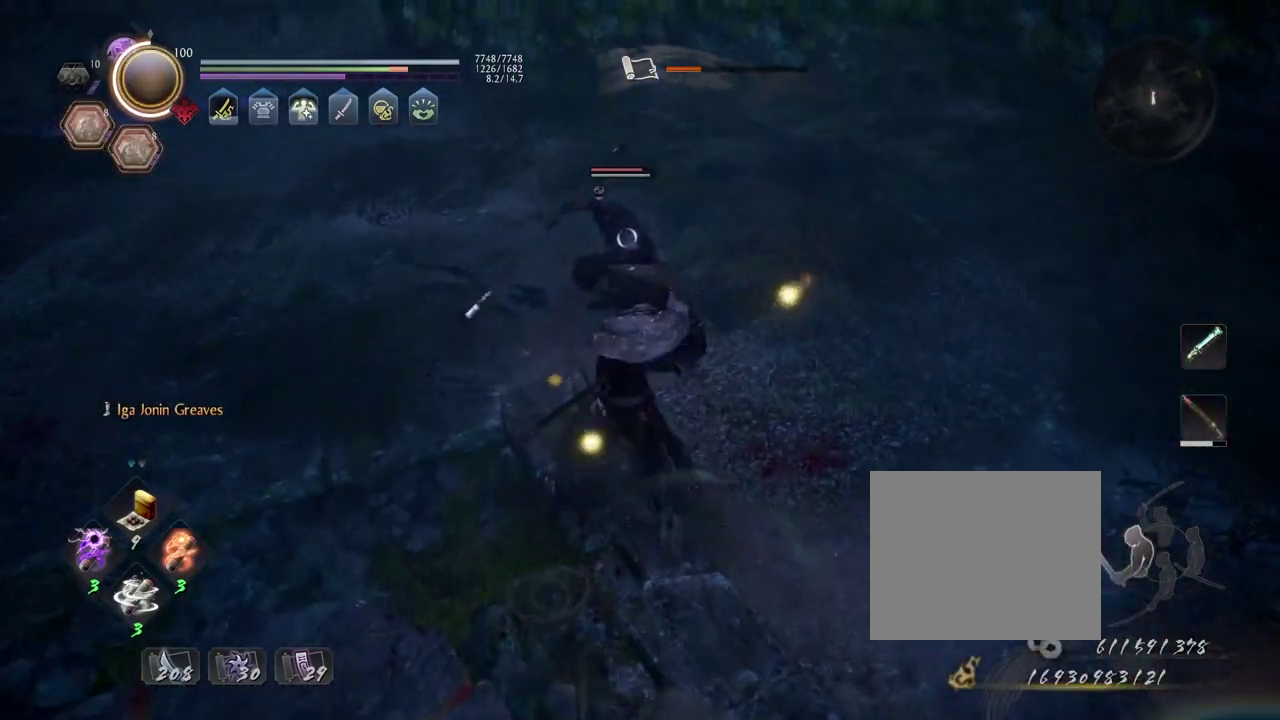
{"dt_ms": 300, "buttons": ["L1"], "left_stick": "up", "right_stick": "center", "events": [[133, "R1", "down"], [150, "CROSS", "down"], [233, "CROSS", "up"], [233, "L1", "down"], [250, "R1", "up"], [250, "left_stick", "up"]]}
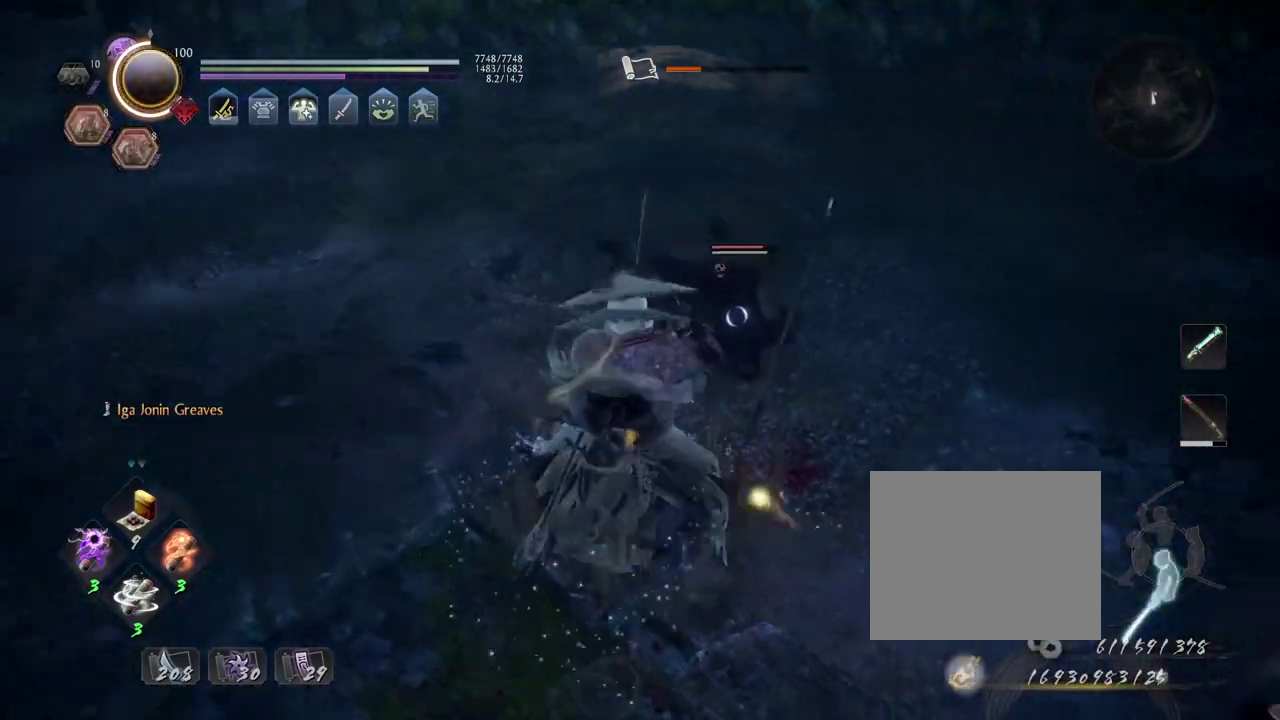
{"dt_ms": 700, "buttons": [], "left_stick": "center", "right_stick": "center", "events": [[83, "SQUARE", "down"], [183, "SQUARE", "up"], [233, "left_stick", "center"], [250, "L1", "up"]]}
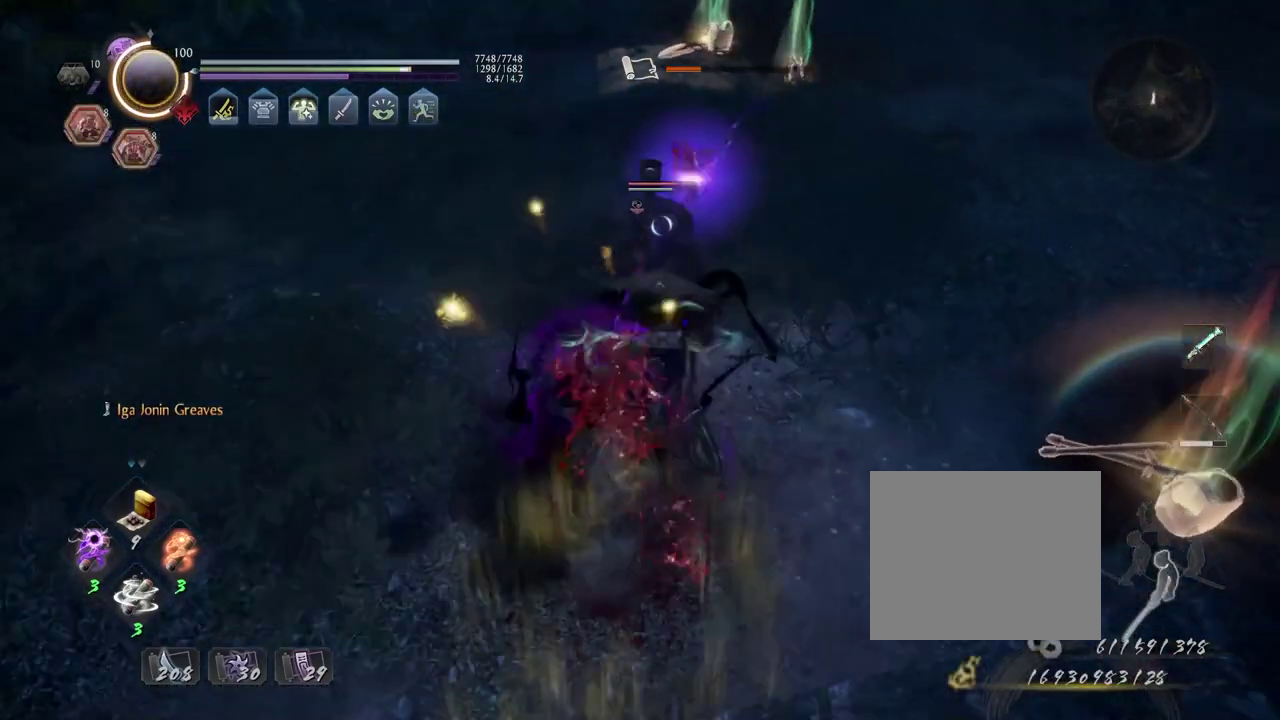
{"dt_ms": 500, "buttons": ["R1", "DPAD_RIGHT"], "left_stick": "center", "right_stick": "center", "events": [[333, "R1", "down"], [400, "DPAD_RIGHT", "down"]]}
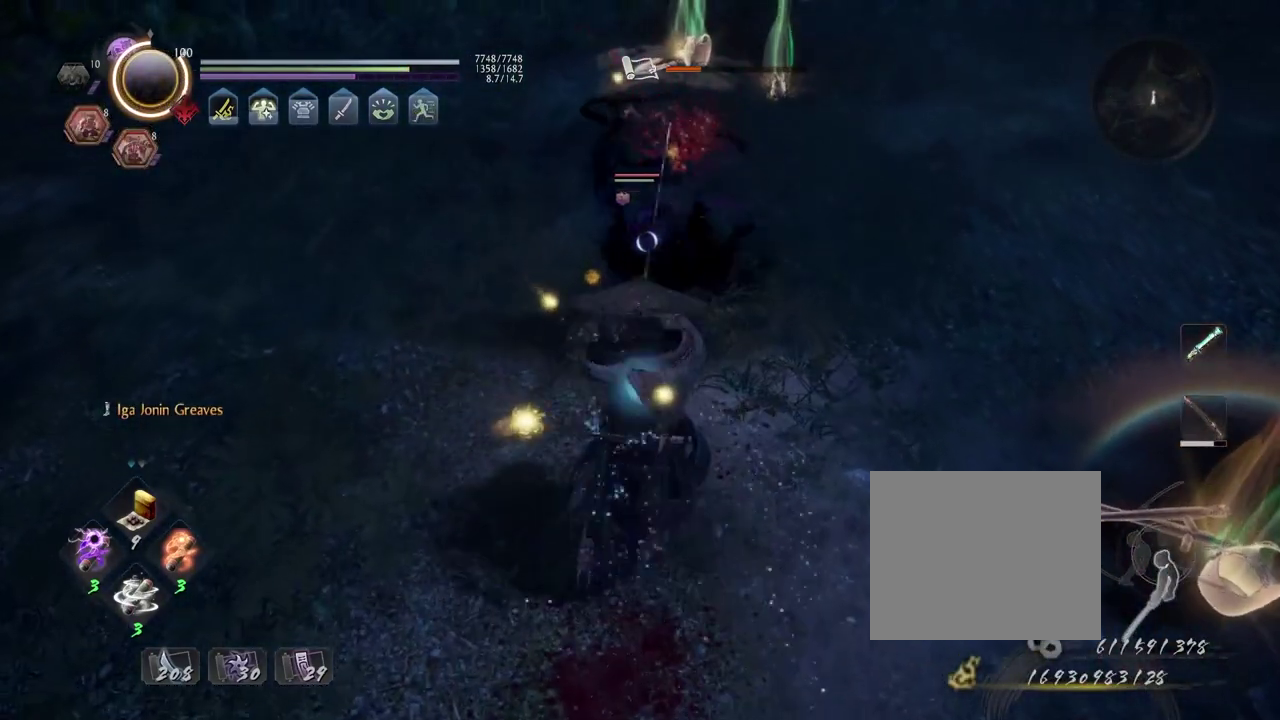
{"dt_ms": 500, "buttons": [], "left_stick": "center", "right_stick": "center", "events": [[33, "DPAD_RIGHT", "up"], [217, "R1", "up"]]}
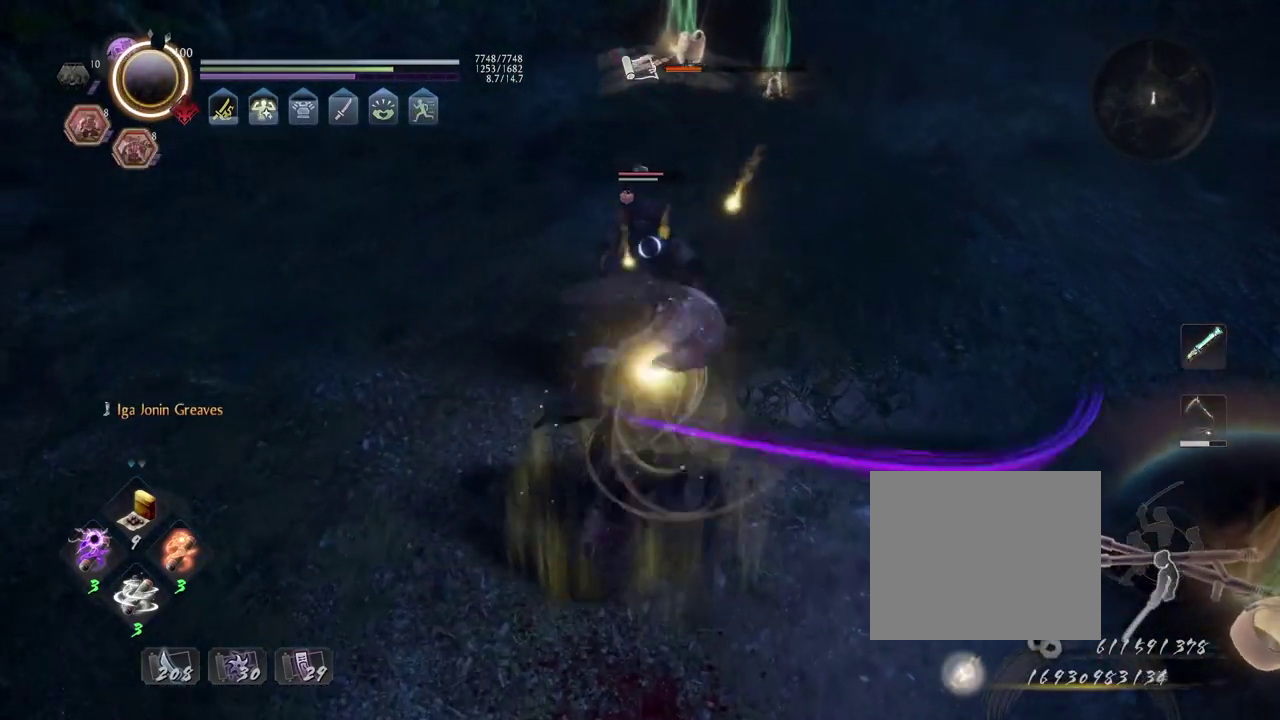
{"dt_ms": 700, "buttons": [], "left_stick": "center", "right_stick": "center", "events": [[500, "R2", "down"], [517, "SQUARE", "down"], [583, "SQUARE", "up"], [683, "R2", "up"]]}
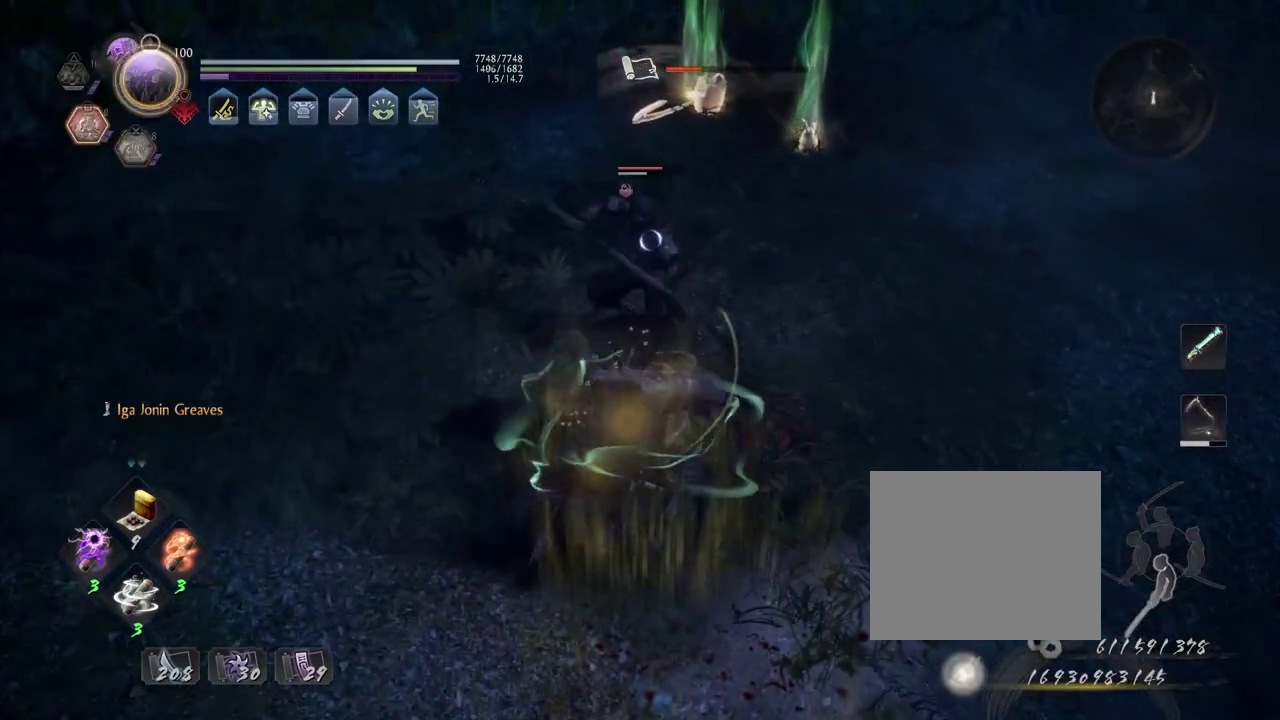
{"dt_ms": 300, "buttons": [], "left_stick": "center", "right_stick": "center", "events": []}
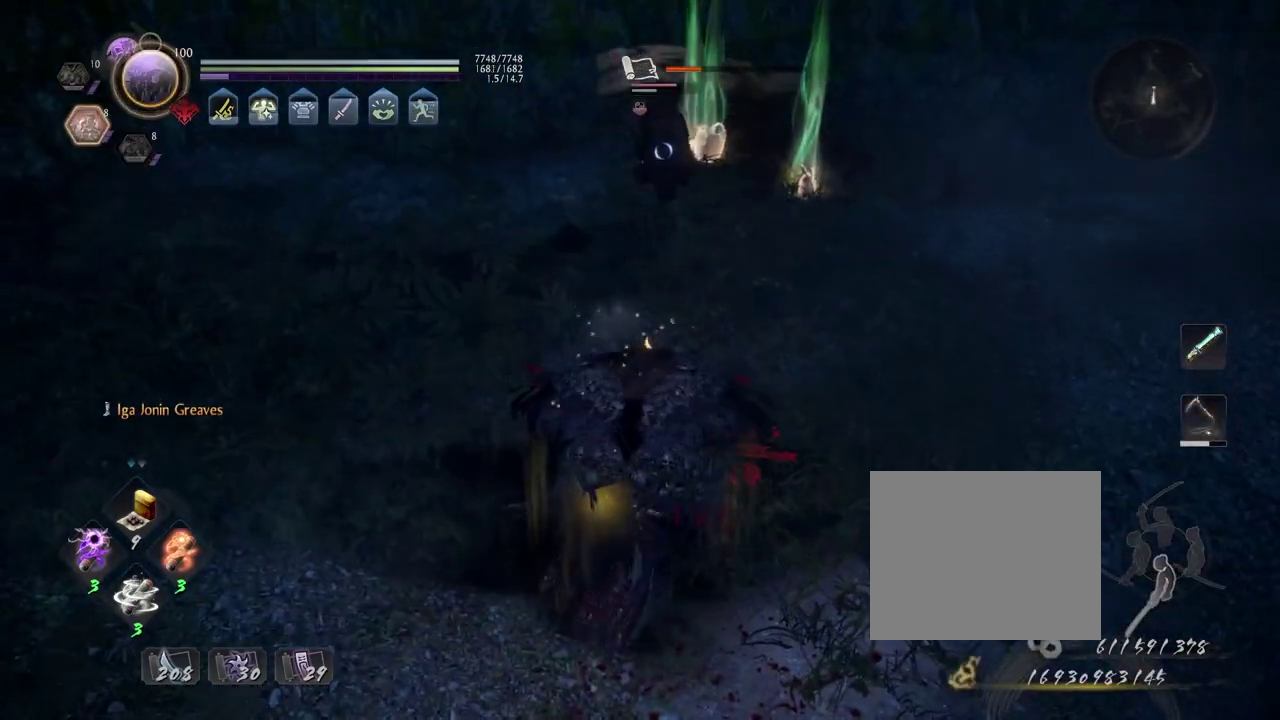
{"dt_ms": 500, "buttons": [], "left_stick": "center", "right_stick": "center", "events": []}
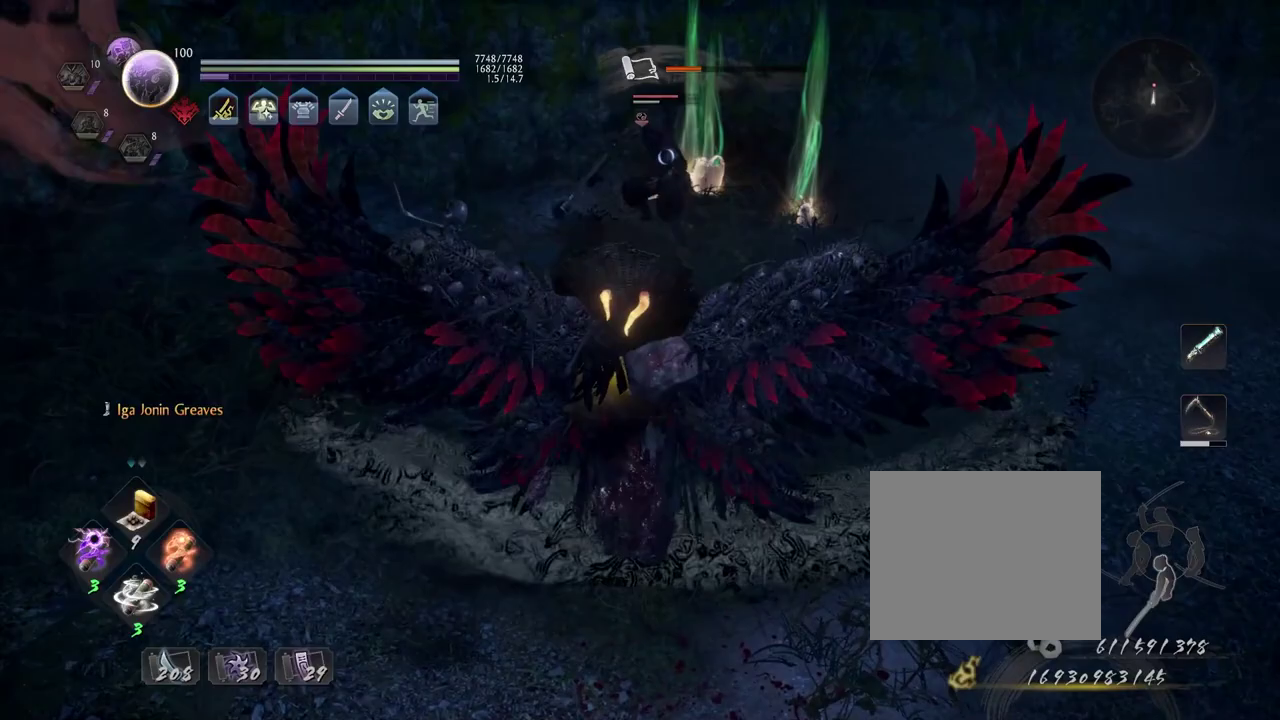
{"dt_ms": 500, "buttons": [], "left_stick": "down-left", "right_stick": "center", "events": [[217, "left_stick", "down-left"], [300, "R1", "down"], [333, "TRIANGLE", "down"], [433, "TRIANGLE", "up"], [467, "R1", "up"]]}
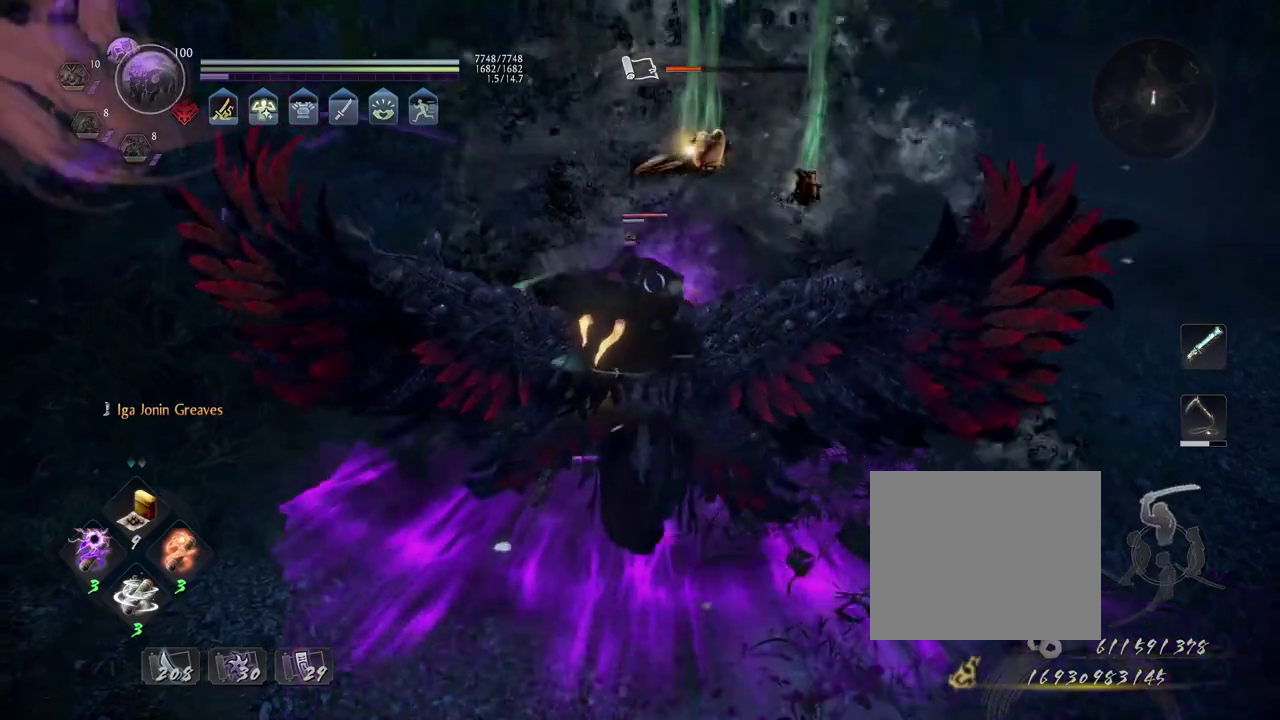
{"dt_ms": 500, "buttons": ["L1"], "left_stick": "center", "right_stick": "center", "events": [[100, "L1", "down"], [133, "left_stick", "center"]]}
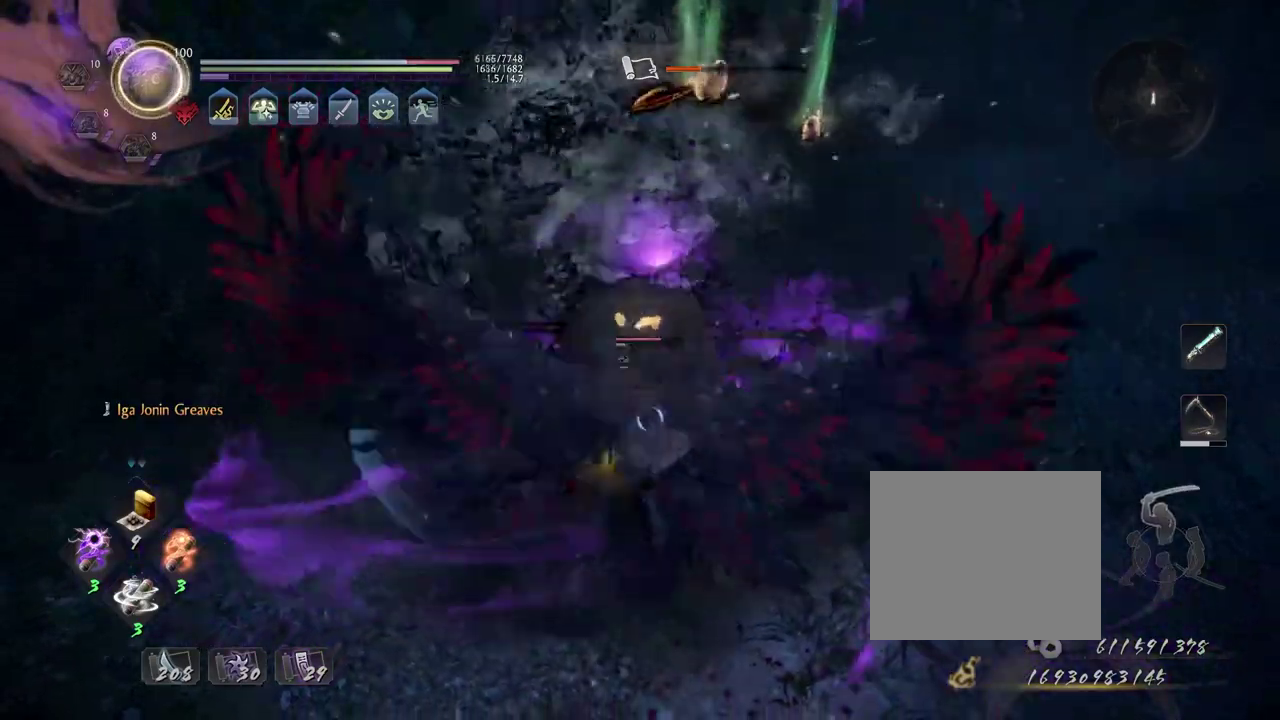
{"dt_ms": 700, "buttons": ["L1"], "left_stick": "center", "right_stick": "center", "events": [[567, "SQUARE", "down"], [650, "SQUARE", "up"]]}
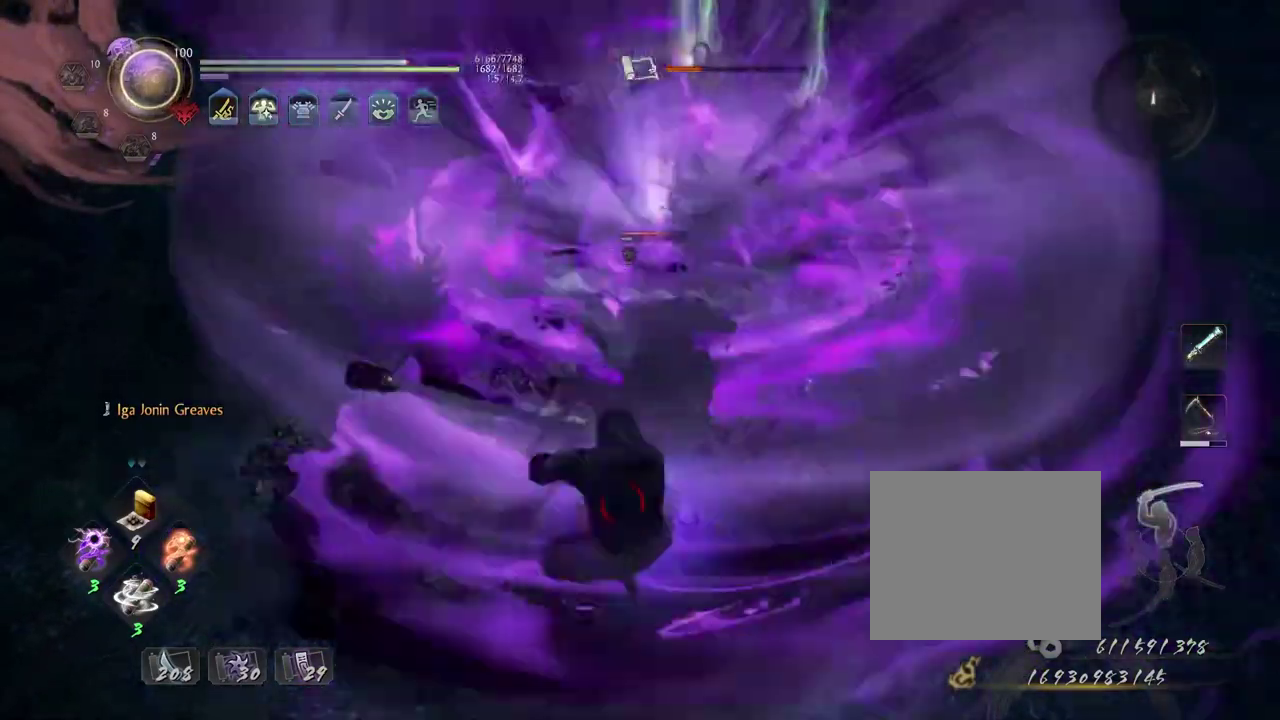
{"dt_ms": 300, "buttons": ["SQUARE", "L1"], "left_stick": "center", "right_stick": "center", "events": [[50, "SQUARE", "down"], [117, "SQUARE", "up"], [217, "SQUARE", "down"]]}
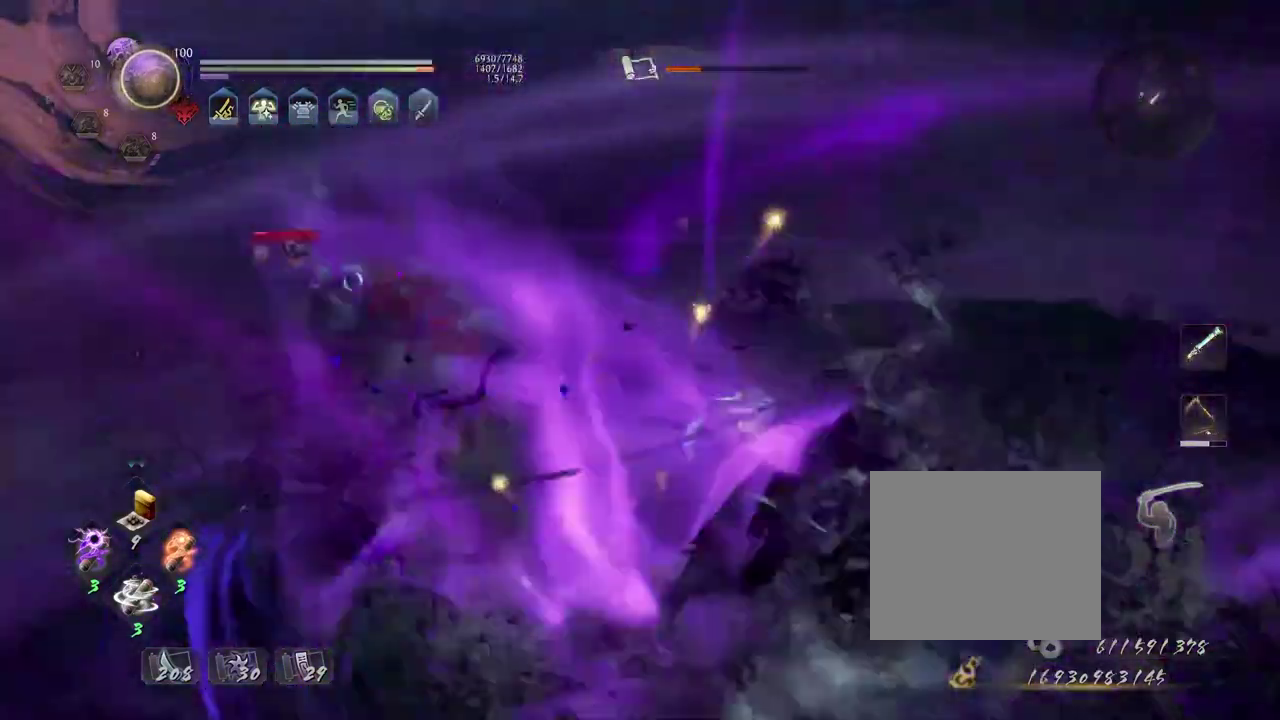
{"dt_ms": 400, "buttons": ["CROSS", "R1"], "left_stick": "center", "right_stick": "center", "events": [[17, "SQUARE", "up"], [83, "L1", "up"], [383, "R1", "down"], [400, "CROSS", "down"]]}
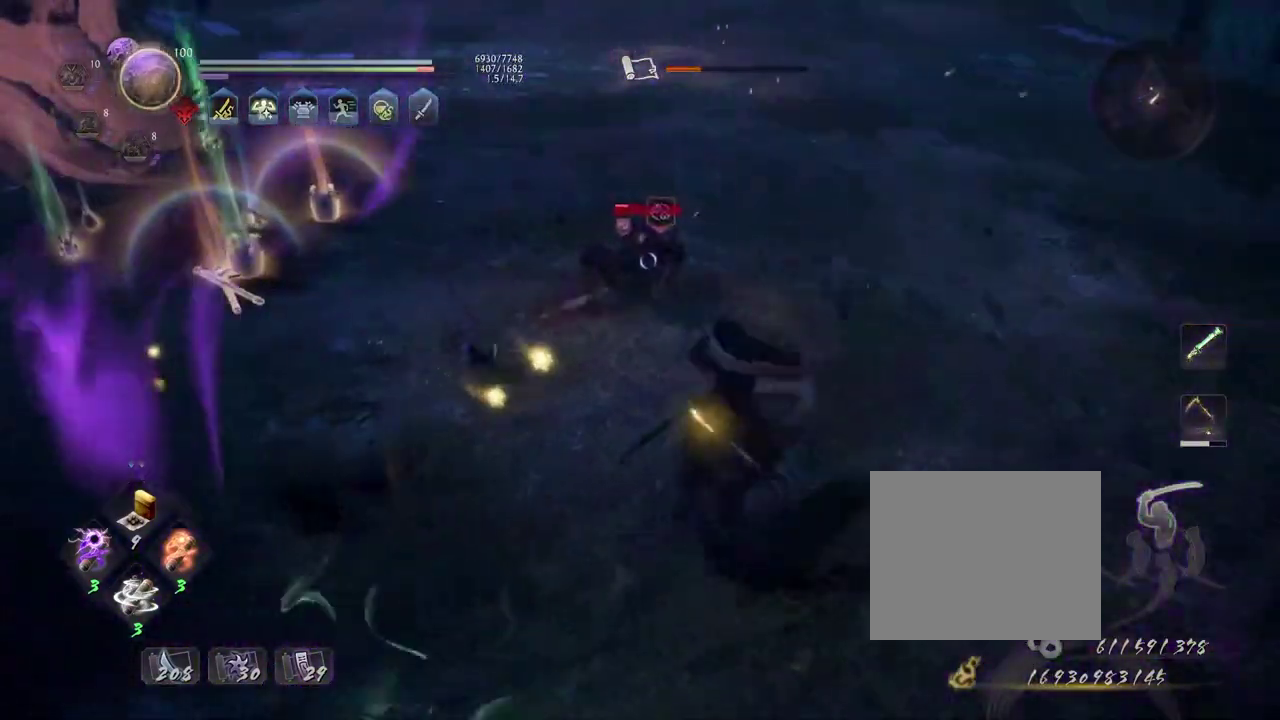
{"dt_ms": 600, "buttons": [], "left_stick": "up-left", "right_stick": "center", "events": [[100, "CROSS", "up"], [117, "R1", "up"], [183, "left_stick", "up"], [533, "CROSS", "down"], [583, "left_stick", "up-left"], [600, "CROSS", "up"]]}
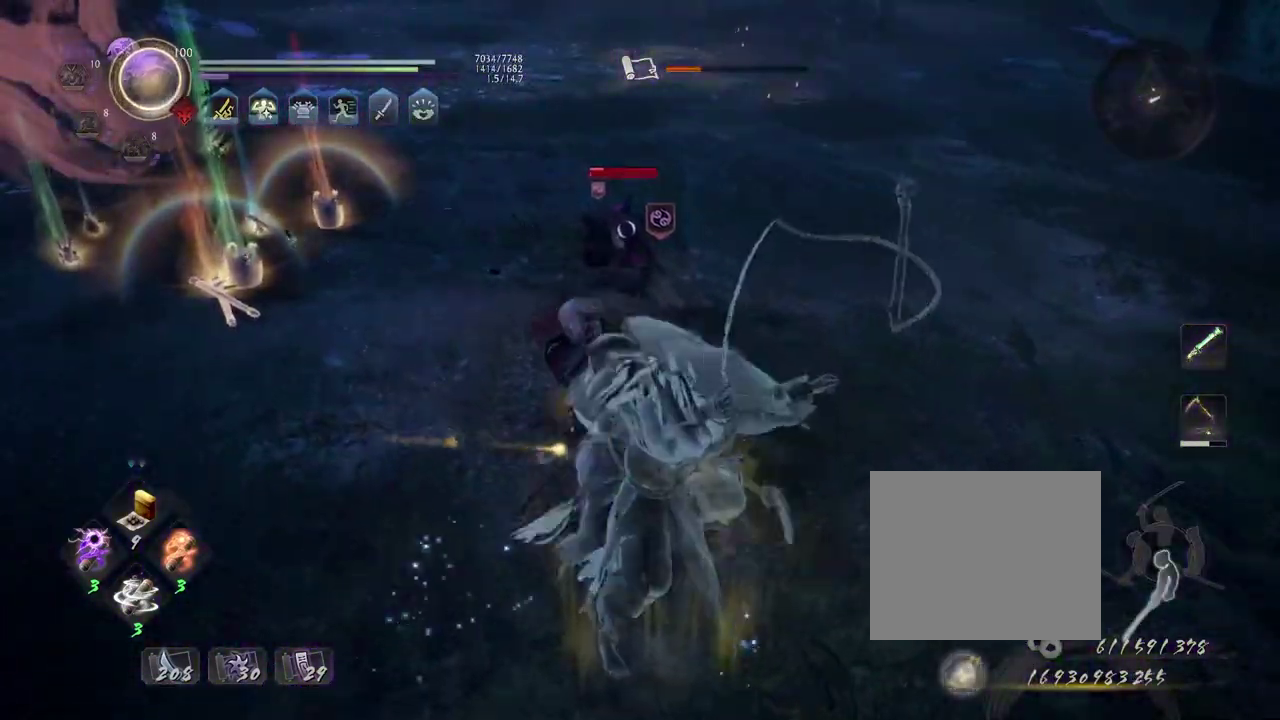
{"dt_ms": 500, "buttons": ["R1"], "left_stick": "center", "right_stick": "center", "events": [[333, "left_stick", "center"], [417, "R1", "down"]]}
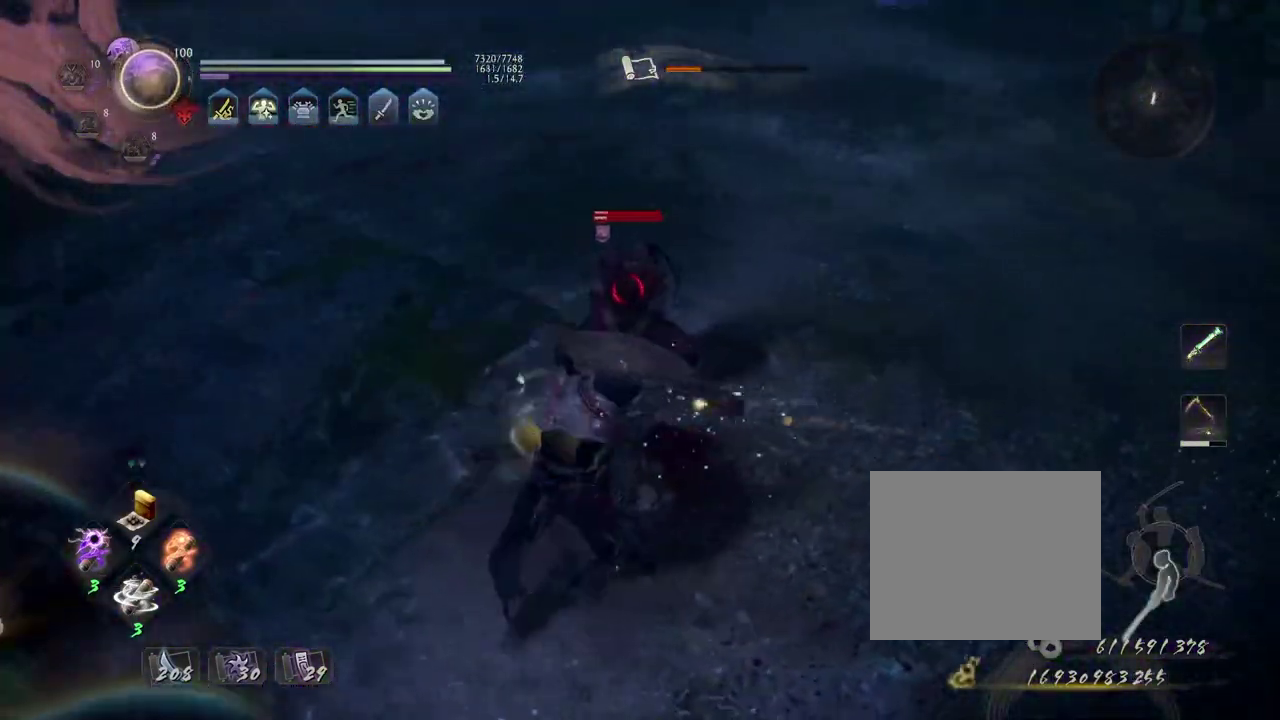
{"dt_ms": 500, "buttons": [], "left_stick": "center", "right_stick": "center", "events": [[17, "DPAD_RIGHT", "down"], [83, "DPAD_RIGHT", "up"], [100, "R1", "up"], [183, "TRIANGLE", "down"], [250, "TRIANGLE", "up"], [333, "TRIANGLE", "down"], [400, "TRIANGLE", "up"]]}
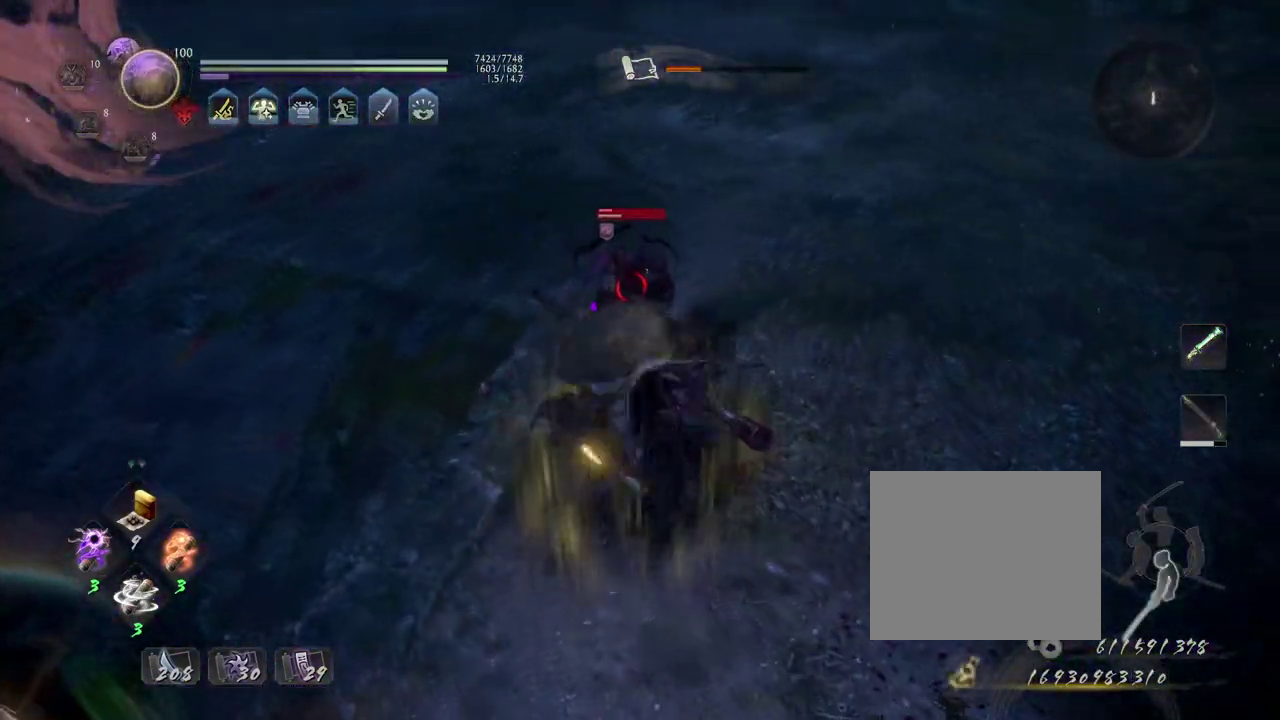
{"dt_ms": 700, "buttons": [], "left_stick": "center", "right_stick": "center", "events": []}
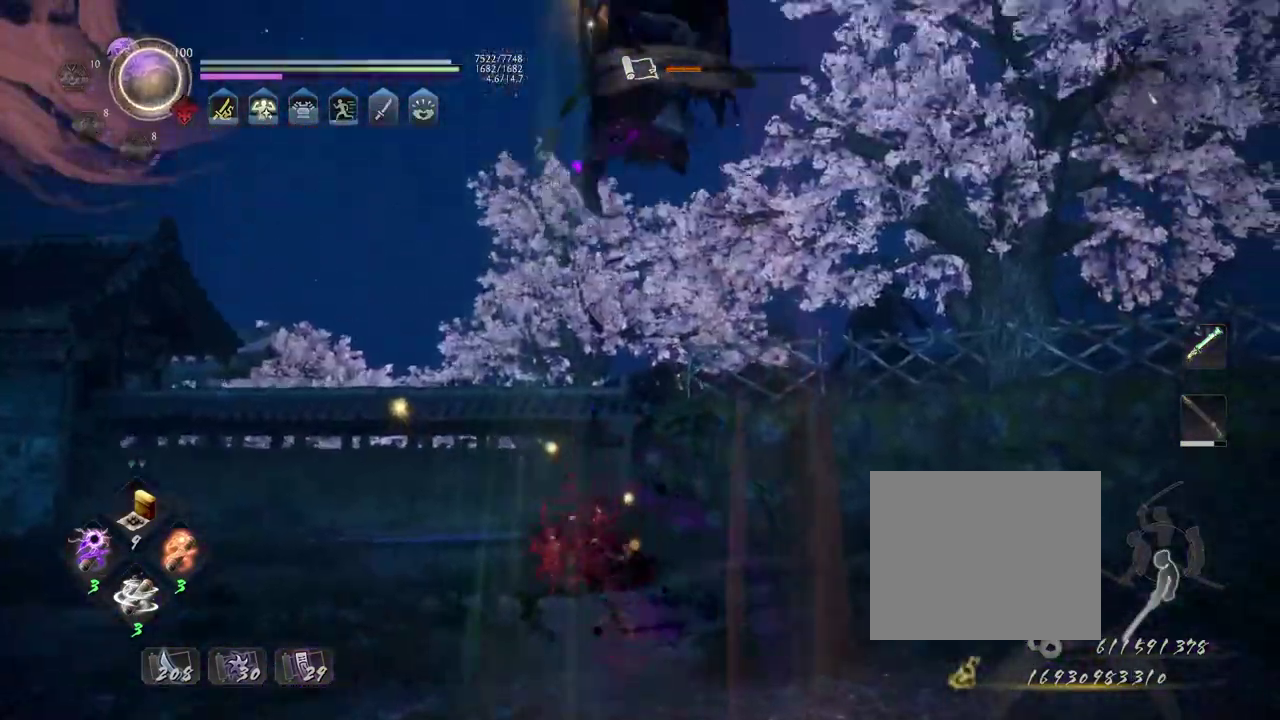
{"dt_ms": 300, "buttons": [], "left_stick": "center", "right_stick": "center", "events": []}
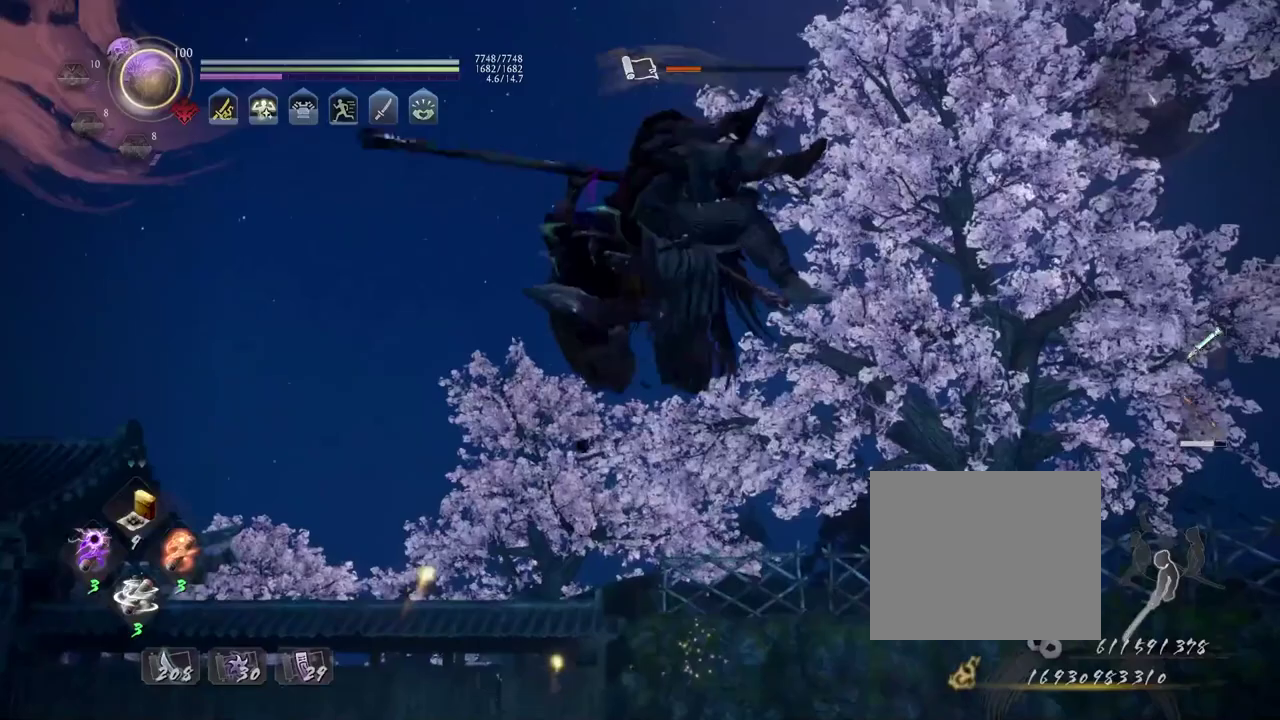
{"dt_ms": 600, "buttons": [], "left_stick": "center", "right_stick": "center", "events": []}
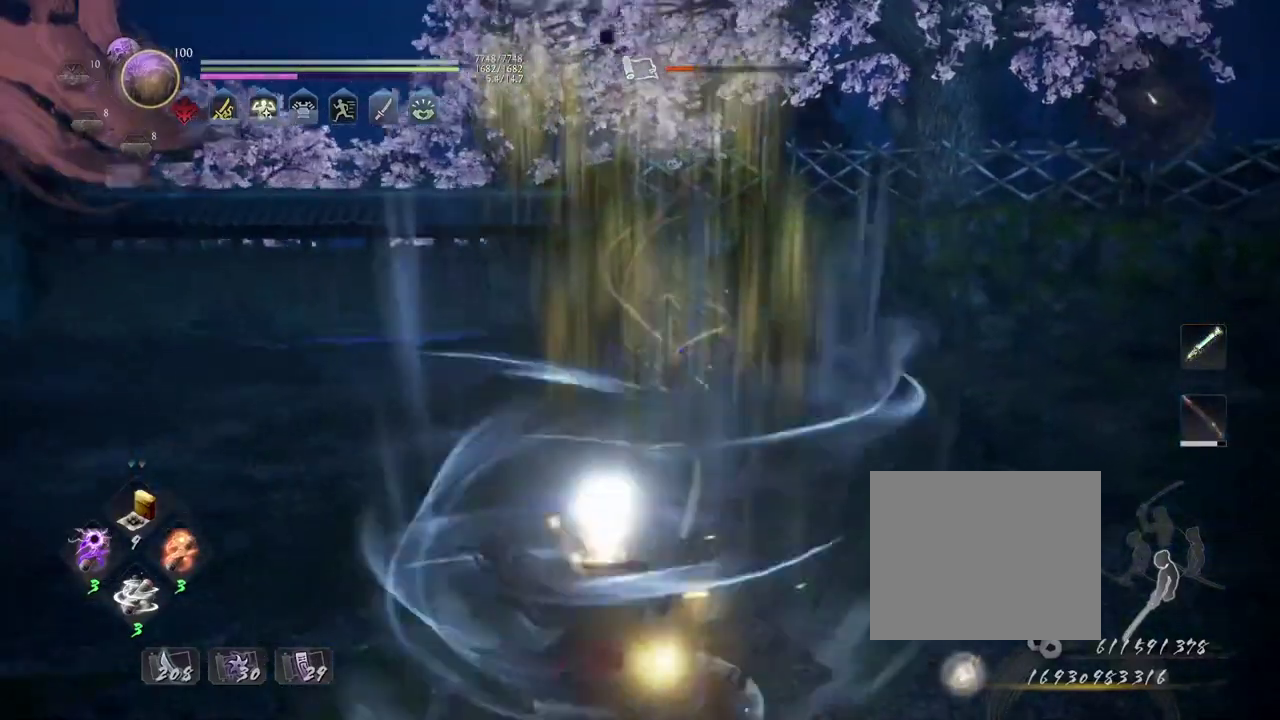
{"dt_ms": 400, "buttons": [], "left_stick": "center", "right_stick": "left", "events": [[283, "right_stick", "left"]]}
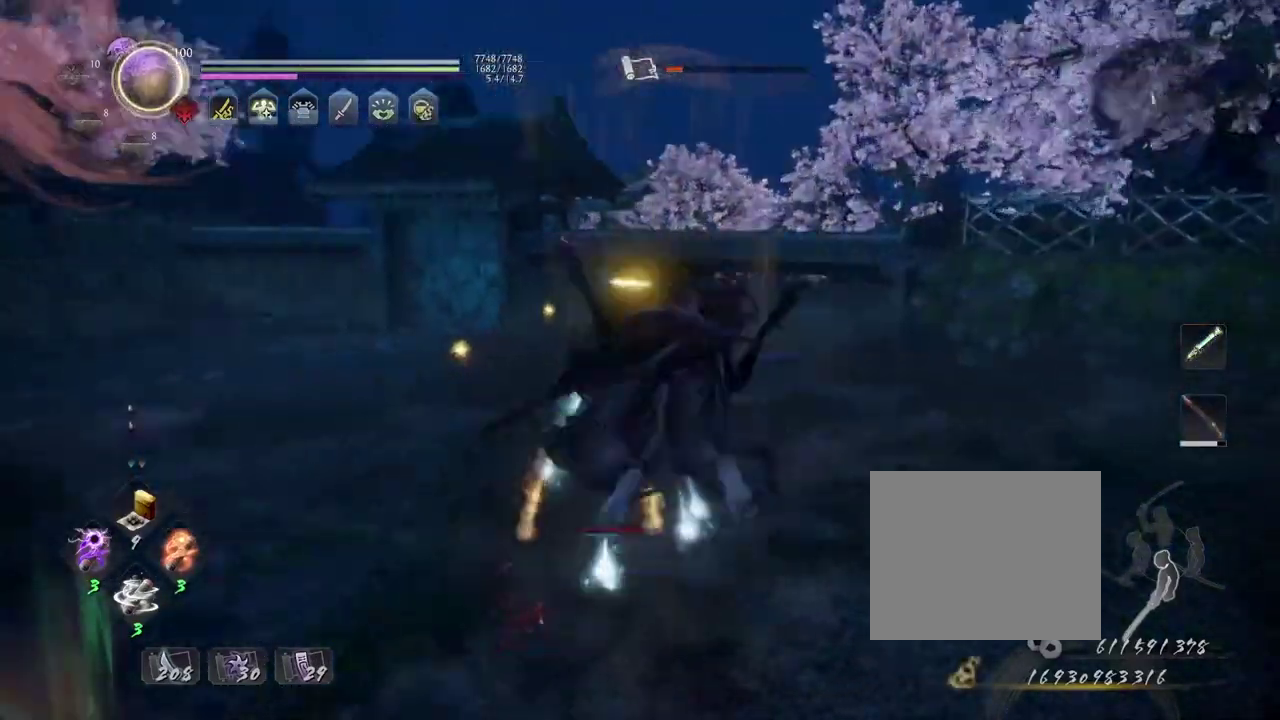
{"dt_ms": 400, "buttons": ["R1", "DPAD_LEFT"], "left_stick": "center", "right_stick": "left", "events": [[267, "R1", "down"], [367, "DPAD_LEFT", "down"]]}
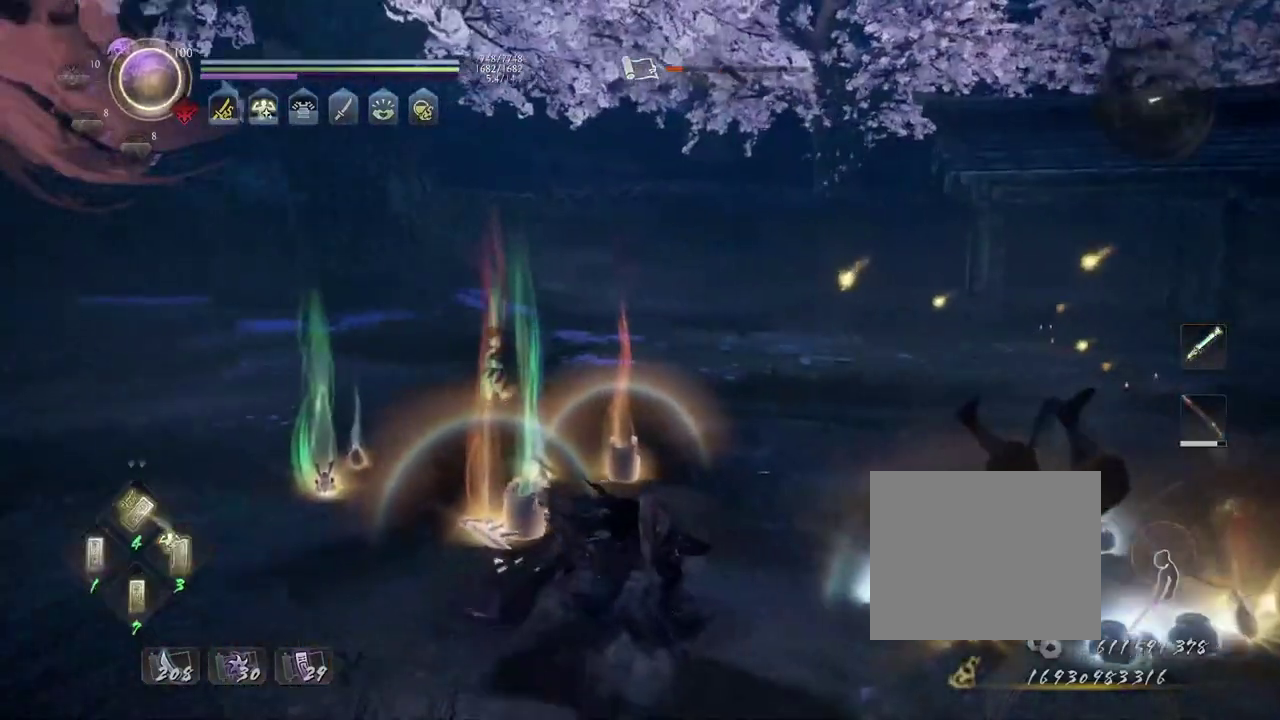
{"dt_ms": 700, "buttons": [], "left_stick": "center", "right_stick": "center", "events": [[50, "R1", "up"], [67, "right_stick", "center"], [83, "DPAD_LEFT", "up"], [450, "DPAD_UP", "down"], [600, "DPAD_UP", "up"]]}
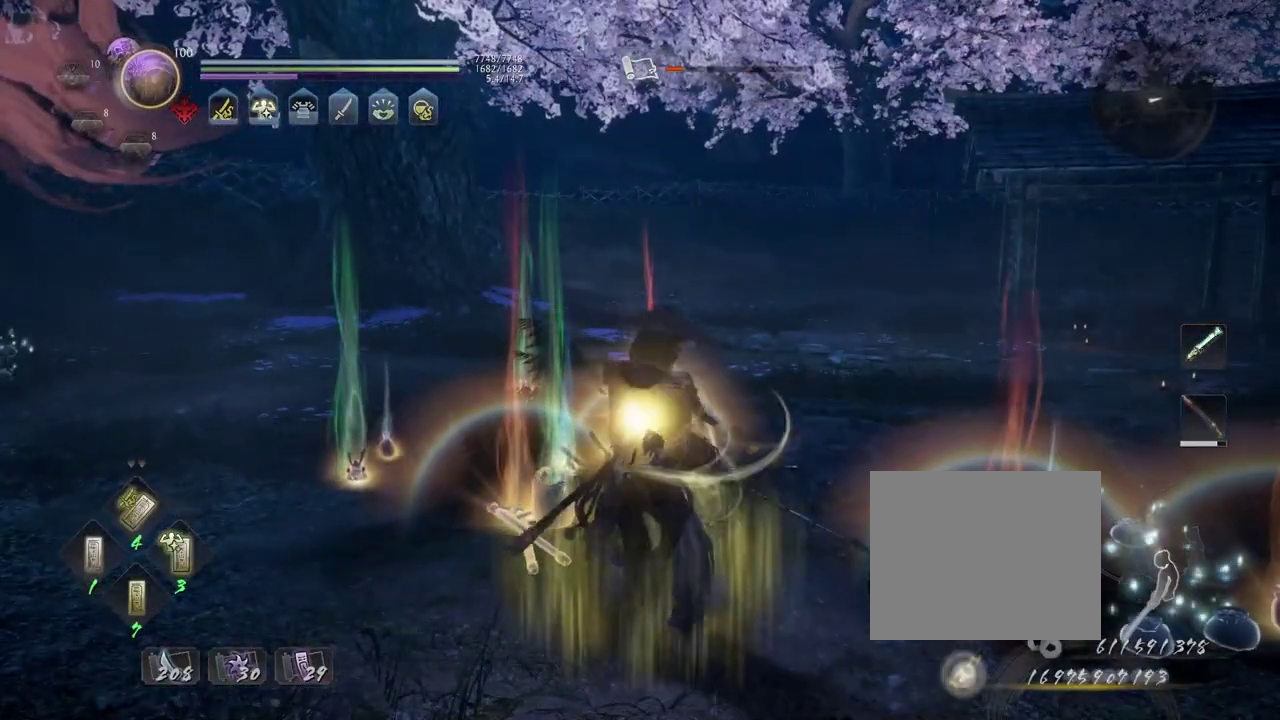
{"dt_ms": 400, "buttons": [], "left_stick": "center", "right_stick": "center", "events": []}
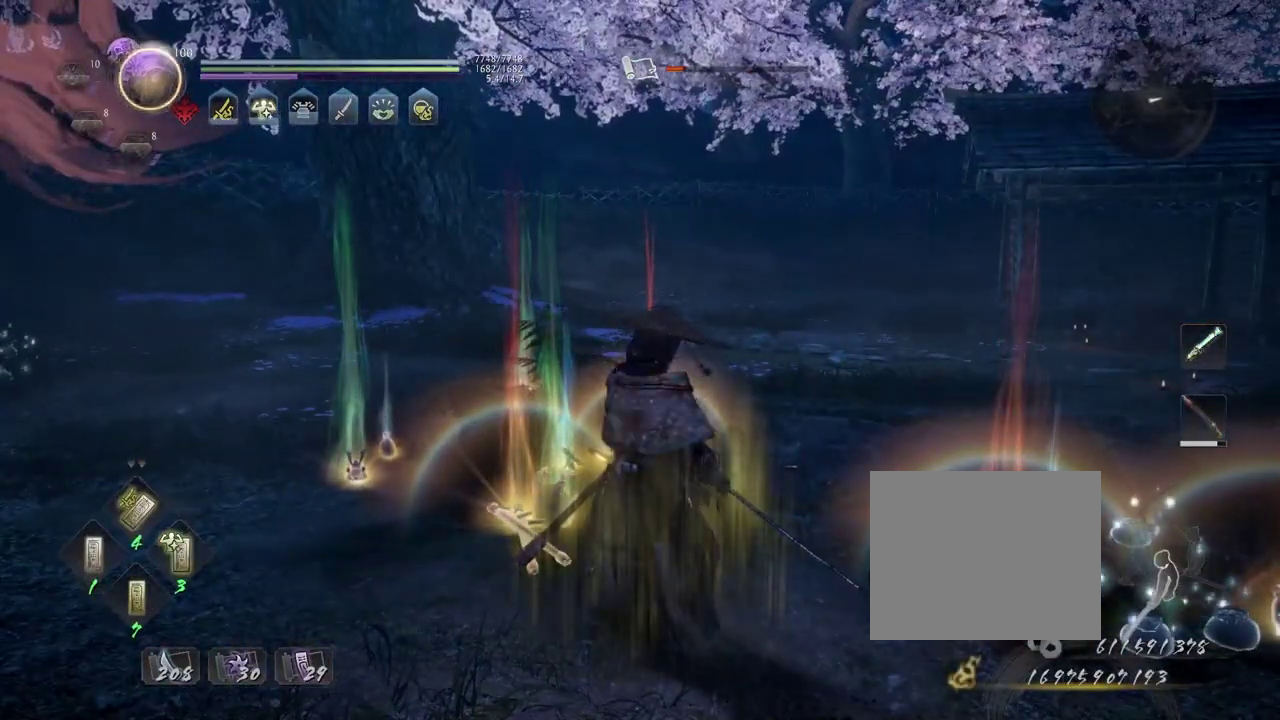
{"dt_ms": 300, "buttons": [], "left_stick": "center", "right_stick": "center", "events": [[33, "DPAD_RIGHT", "down"], [100, "DPAD_RIGHT", "up"]]}